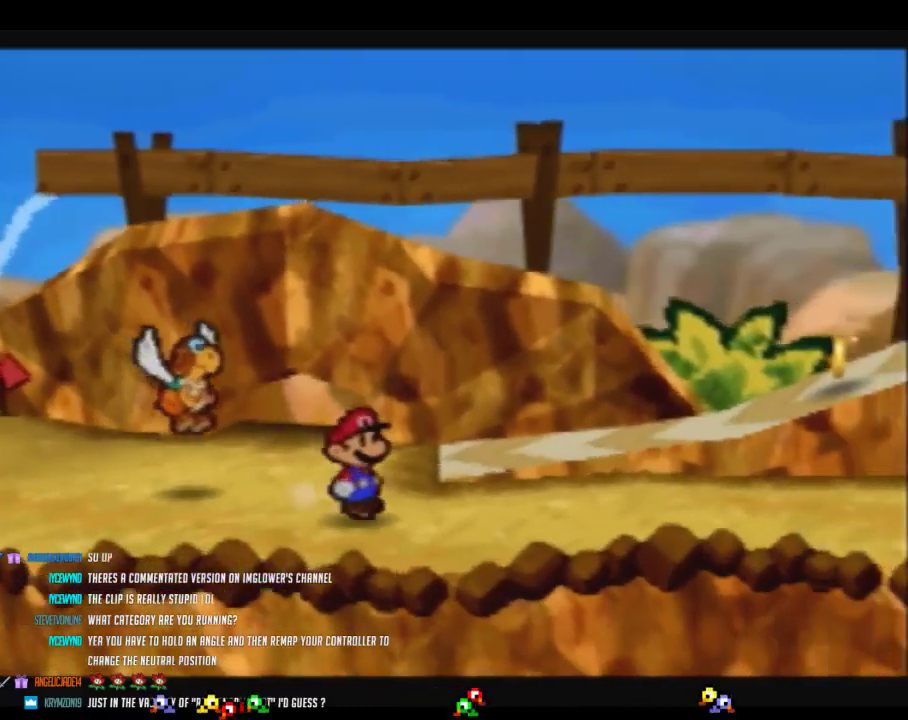
Gameplay with a controller (Nintendo layout); each line is a JSON object with the inputs held at the frame after it. "events" lists button and stick changes between this image and that frame as [ms after this image, input, new state], when the widget could be followed in between. Not read: L3 R3.
{"buttons": [], "left_stick": "right", "events": [[417, "A", "down"], [417, "Z", "up"], [483, "A", "up"]]}
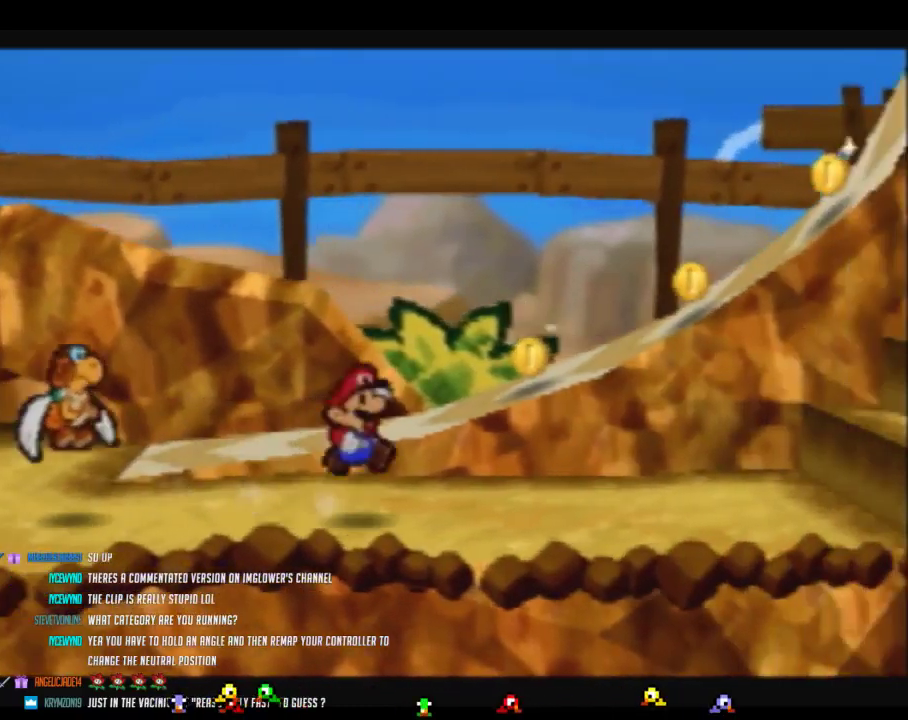
{"buttons": ["Z"], "left_stick": "right", "events": [[317, "Z", "down"]]}
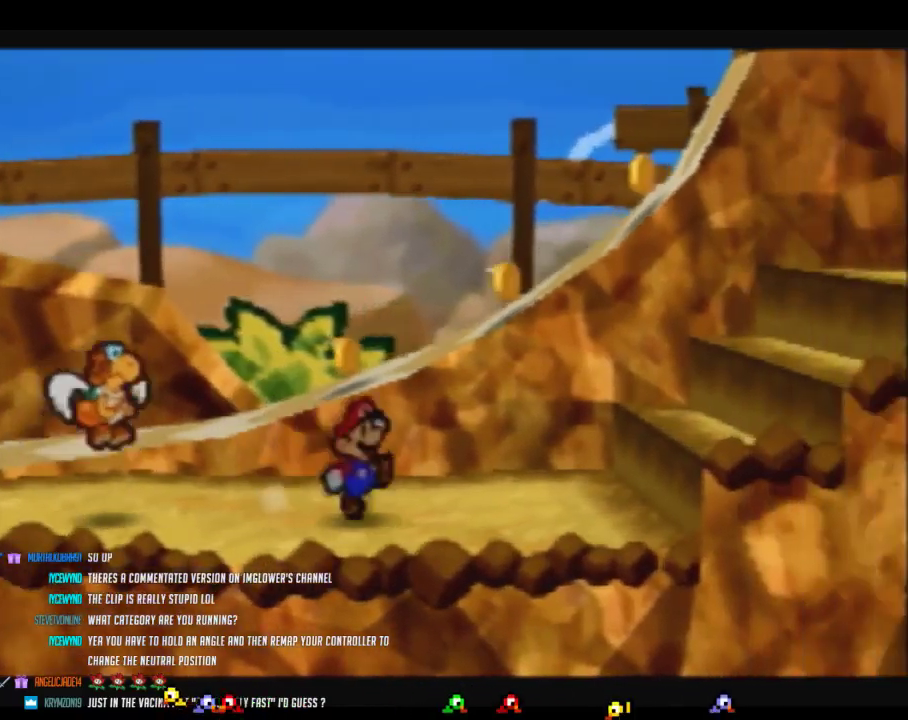
{"buttons": [], "left_stick": "right", "events": [[233, "A", "down"], [233, "Z", "up"], [383, "A", "up"]]}
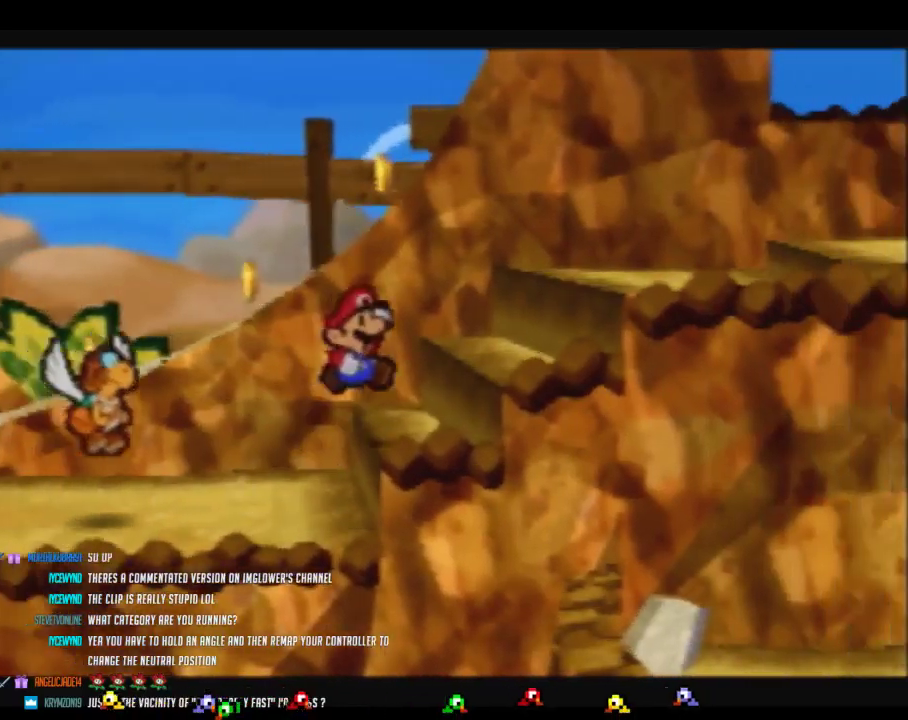
{"buttons": ["A"], "left_stick": "right", "events": [[100, "A", "down"], [217, "A", "up"], [467, "A", "down"]]}
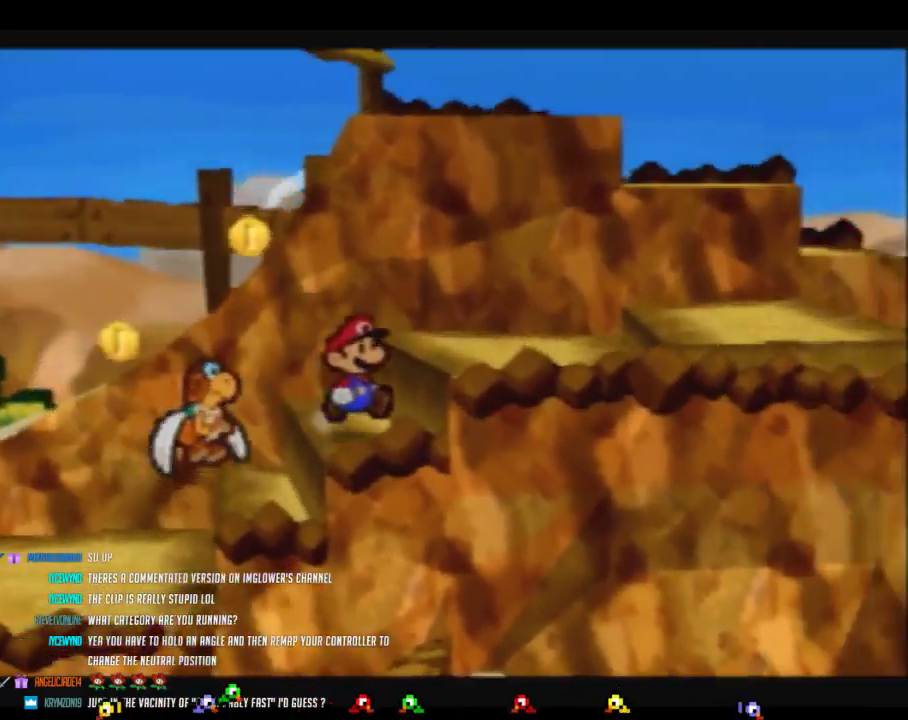
{"buttons": ["A", "Z"], "left_stick": "right", "events": [[100, "A", "up"], [350, "Z", "down"], [467, "A", "down"]]}
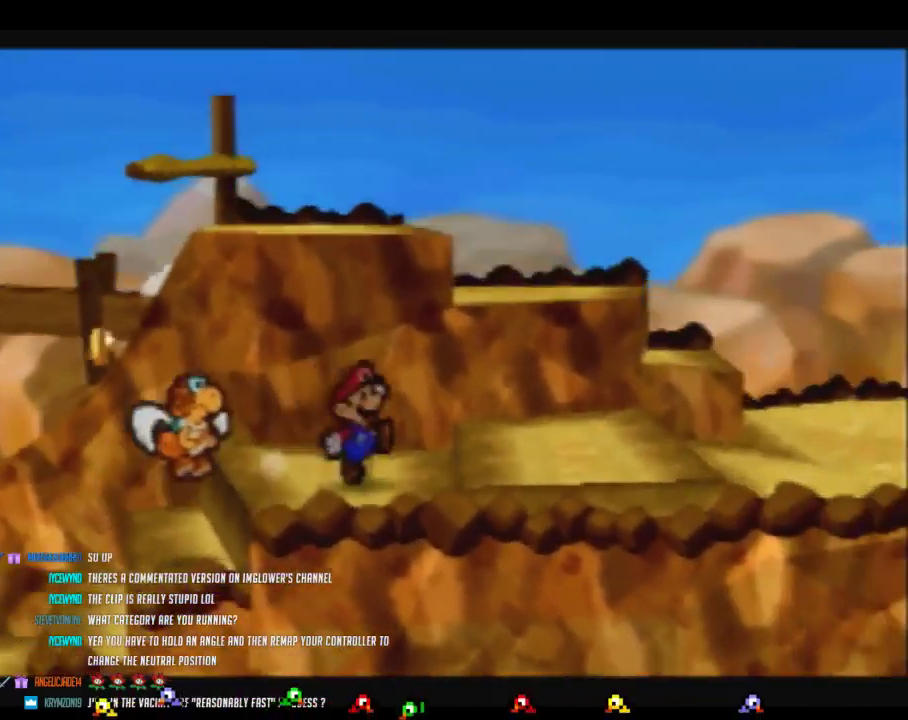
{"buttons": ["Z"], "left_stick": "right", "events": [[67, "A", "up"], [100, "Z", "up"], [450, "Z", "down"]]}
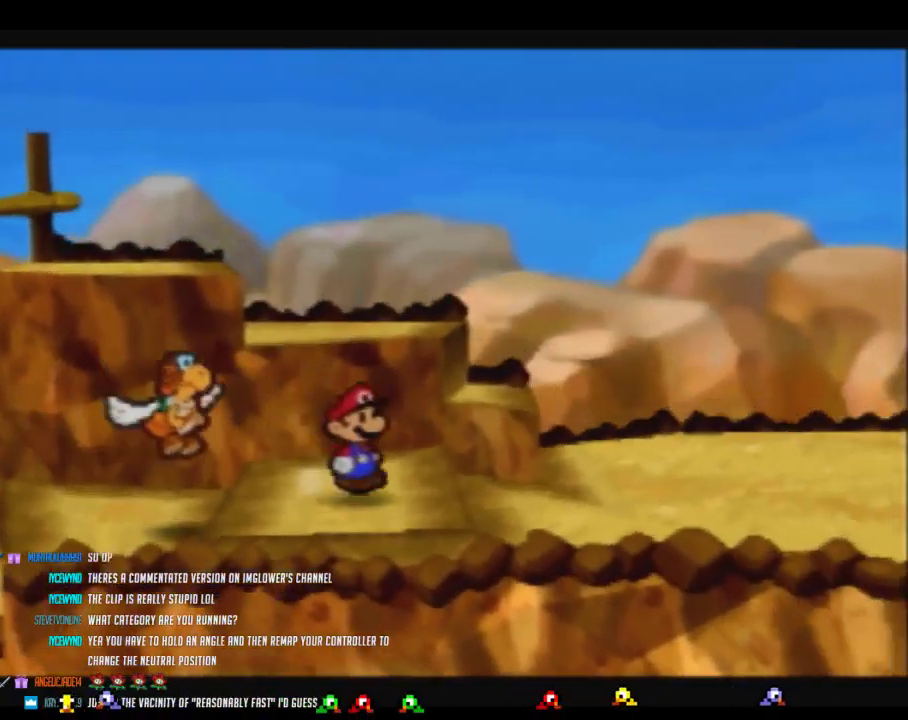
{"buttons": ["Z"], "left_stick": "right", "events": [[217, "Z", "up"], [467, "Z", "down"]]}
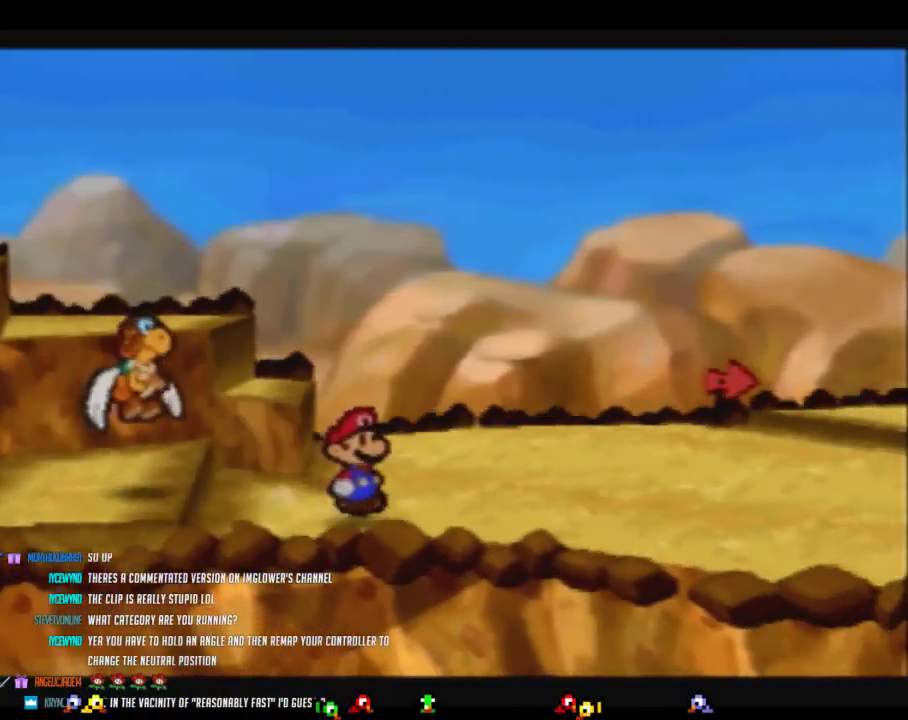
{"buttons": [], "left_stick": "right", "events": [[317, "Z", "up"], [383, "A", "down"], [433, "A", "up"]]}
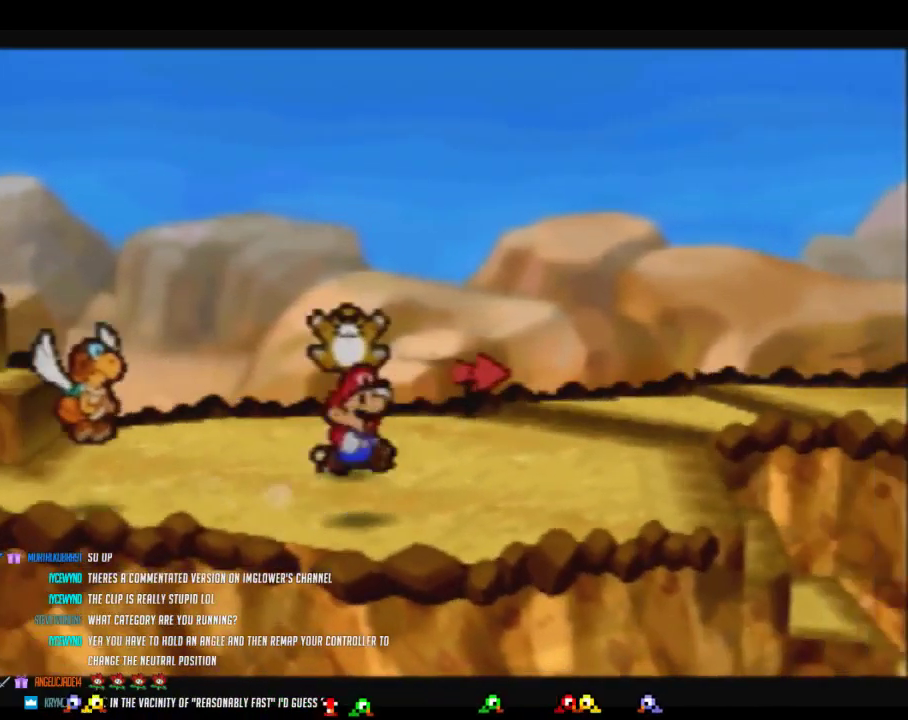
{"buttons": ["Z"], "left_stick": "right", "events": [[350, "Z", "down"]]}
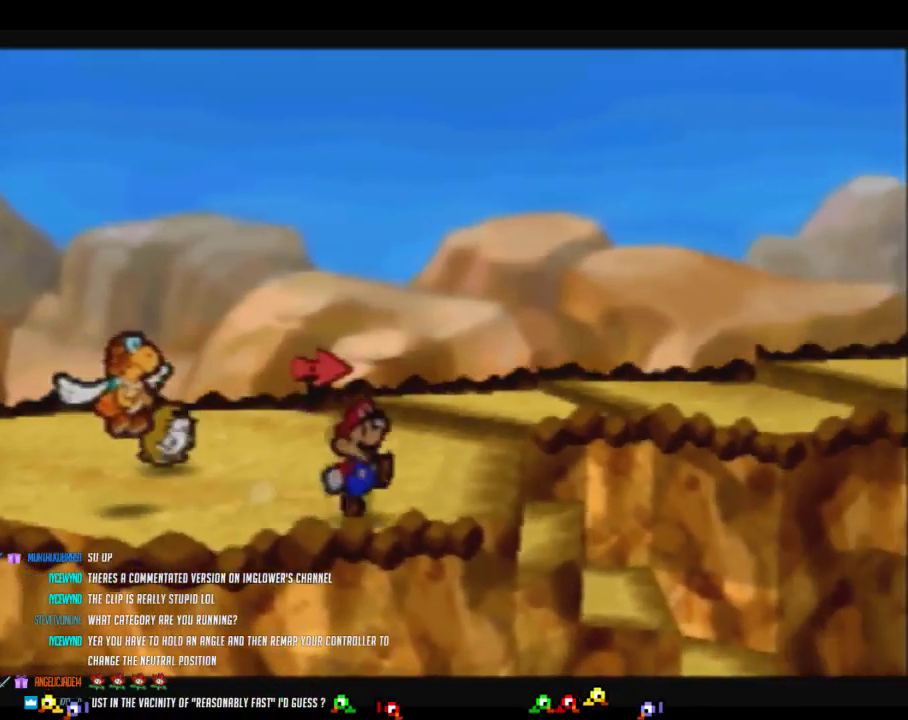
{"buttons": [], "left_stick": "center", "events": [[133, "A", "down"], [133, "left_stick", "down-right"], [167, "Z", "up"], [200, "A", "up"], [317, "left_stick", "down"], [500, "left_stick", "center"]]}
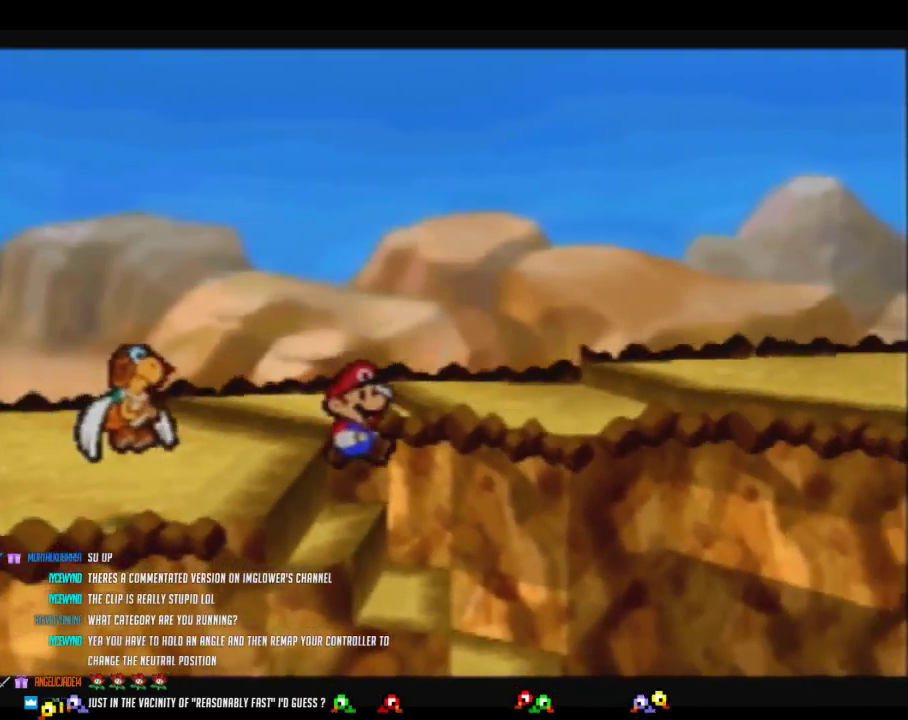
{"buttons": ["A"], "left_stick": "up-right", "events": [[67, "left_stick", "up-right"], [133, "left_stick", "up"], [350, "A", "down"], [450, "left_stick", "up-right"]]}
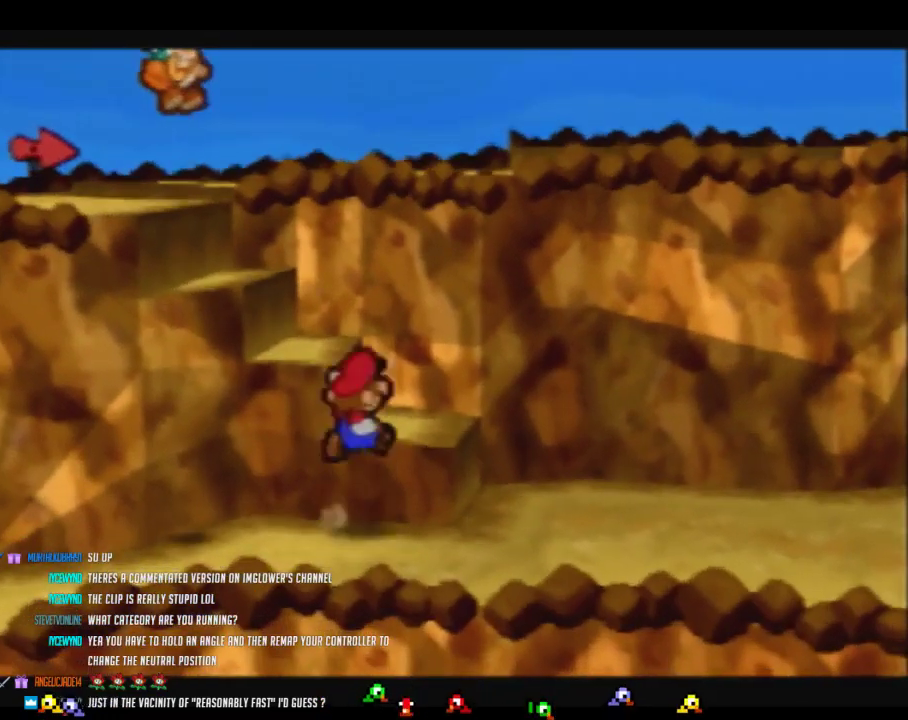
{"buttons": [], "left_stick": "left", "events": [[67, "A", "up"], [133, "left_stick", "up"], [200, "left_stick", "up-left"], [283, "A", "down"], [417, "A", "up"], [417, "left_stick", "left"]]}
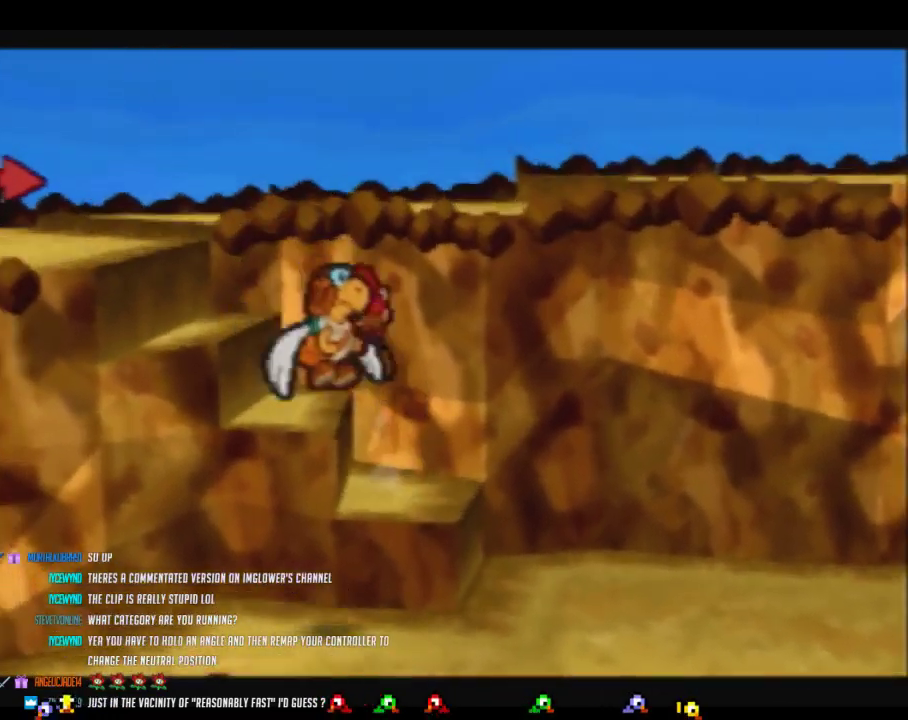
{"buttons": ["A"], "left_stick": "left", "events": [[133, "A", "down"], [283, "A", "up"], [500, "A", "down"]]}
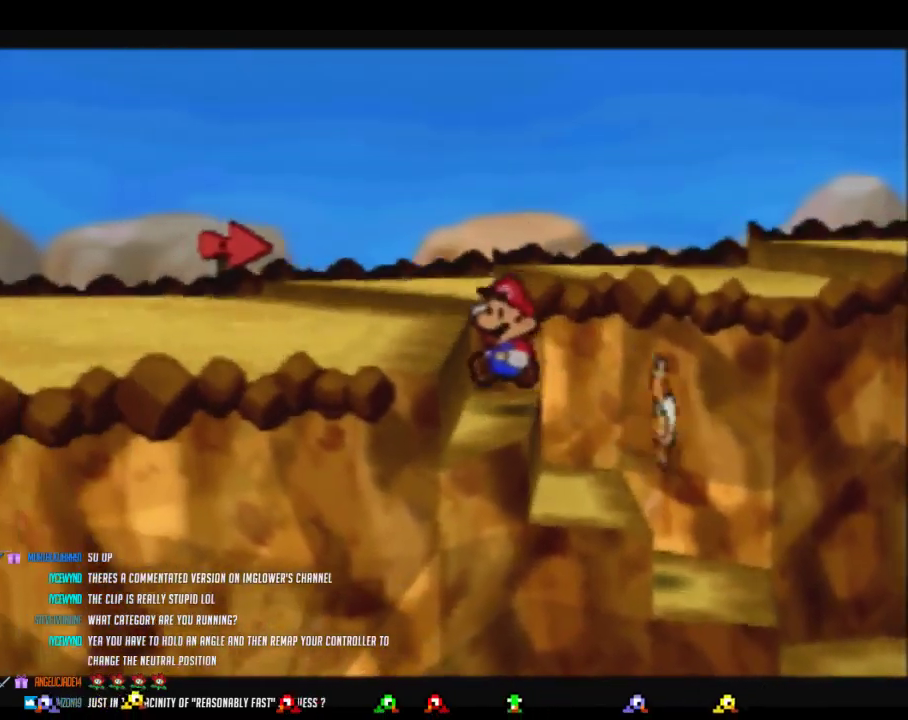
{"buttons": [], "left_stick": "up-right", "events": [[67, "left_stick", "up-left"], [200, "A", "up"], [350, "left_stick", "up"], [500, "left_stick", "up-right"]]}
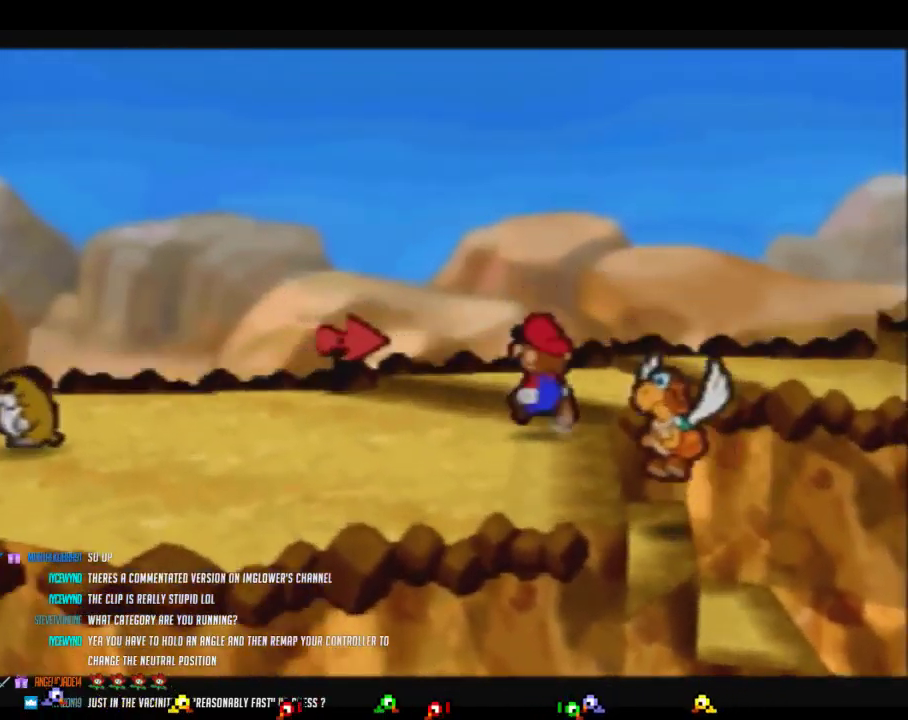
{"buttons": ["Z"], "left_stick": "right", "events": [[200, "left_stick", "right"], [283, "Z", "down"]]}
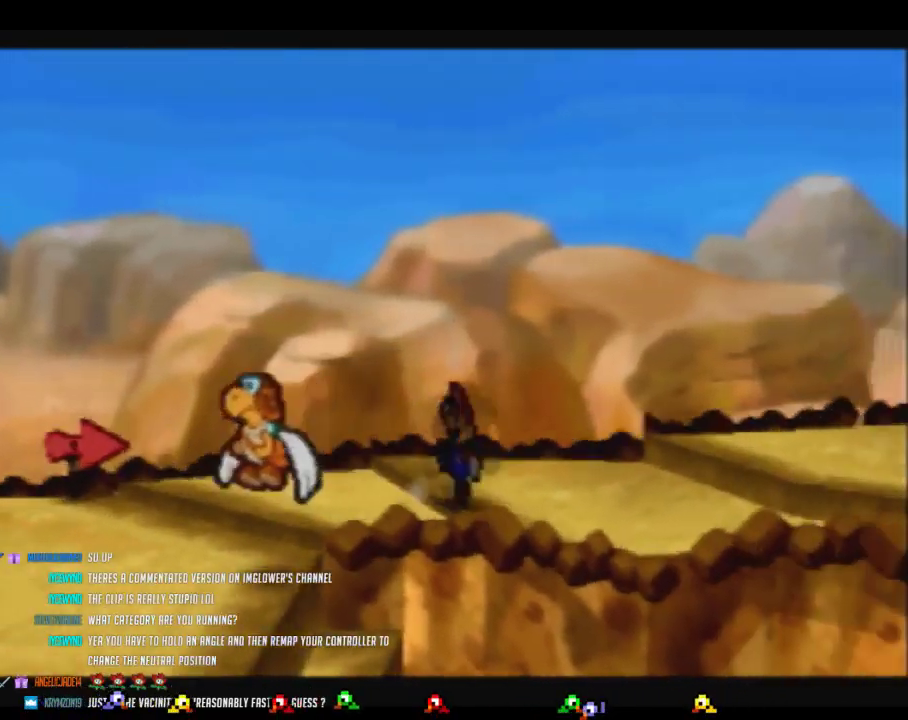
{"buttons": [], "left_stick": "right", "events": [[183, "A", "down"], [183, "Z", "up"], [250, "A", "up"]]}
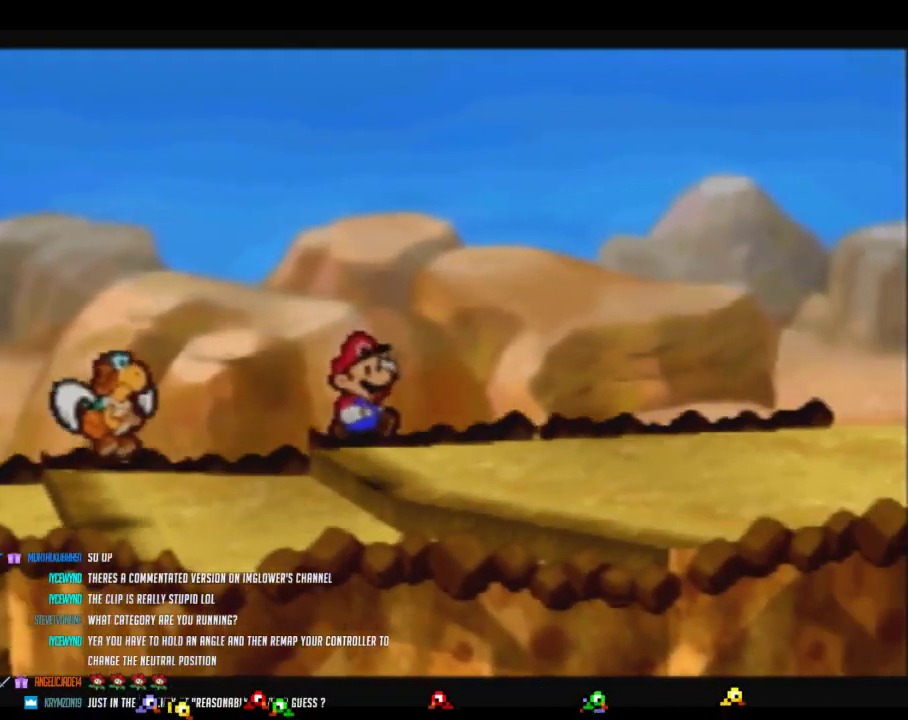
{"buttons": [], "left_stick": "right", "events": [[100, "Z", "down"], [450, "A", "down"], [467, "Z", "up"], [500, "A", "up"]]}
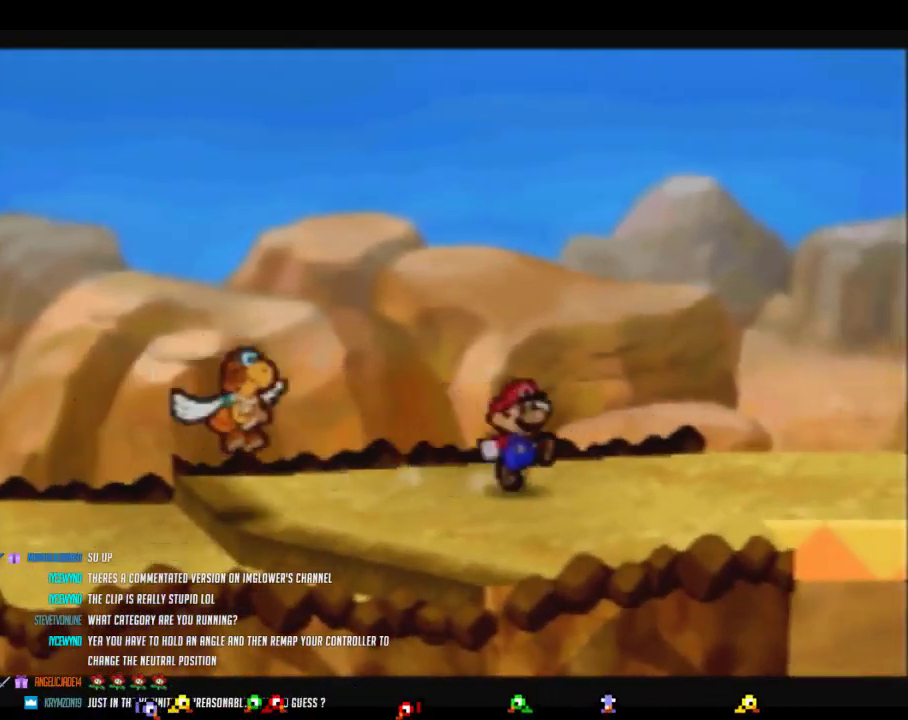
{"buttons": ["Z"], "left_stick": "right", "events": [[350, "Z", "down"]]}
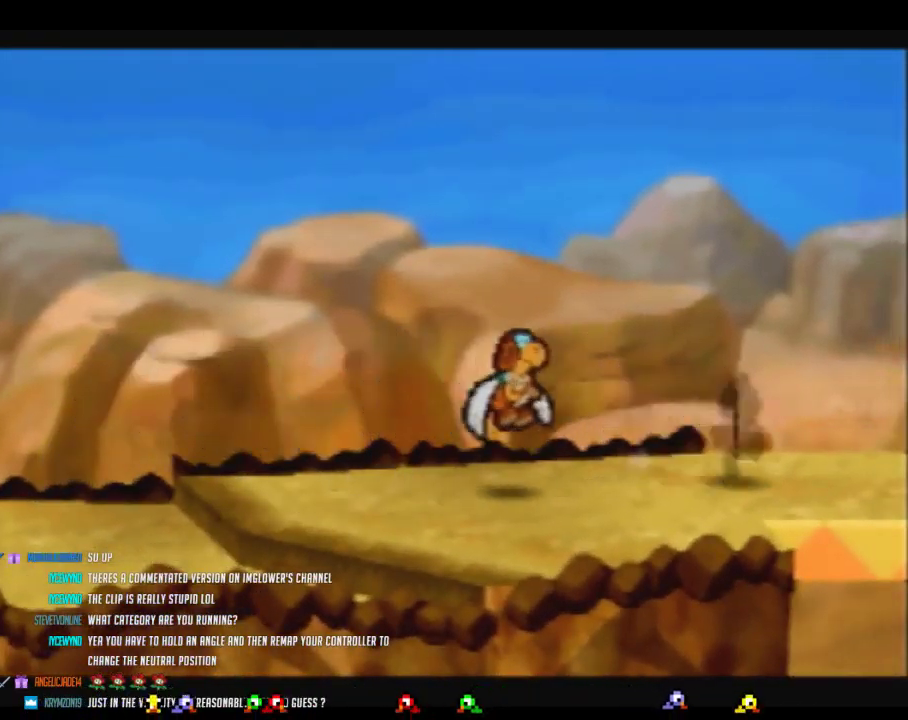
{"buttons": [], "left_stick": "center", "events": [[100, "Z", "up"], [100, "left_stick", "center"]]}
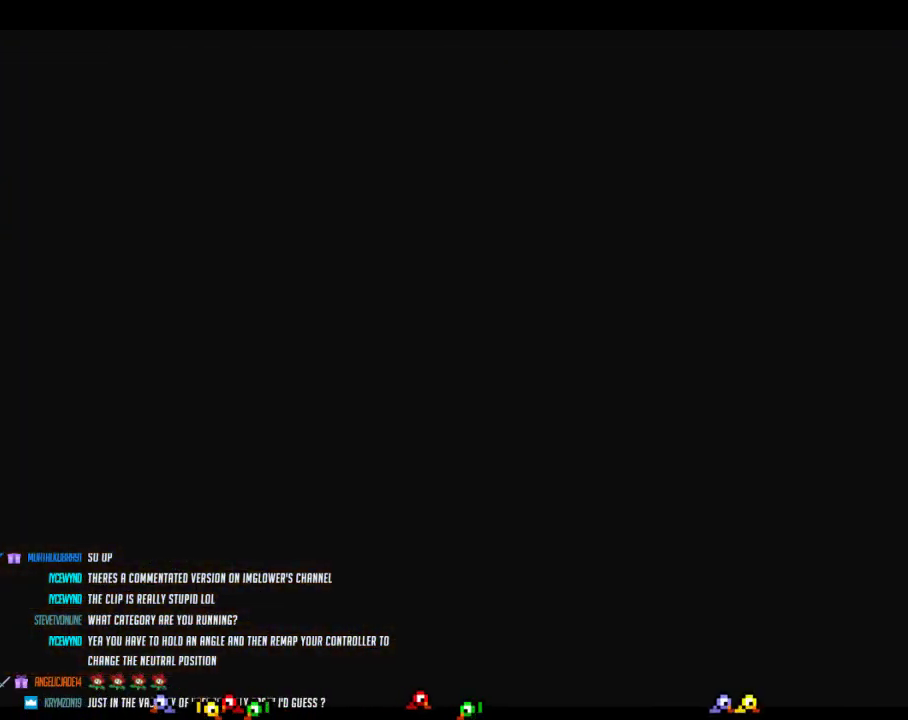
{"buttons": [], "left_stick": "center", "events": []}
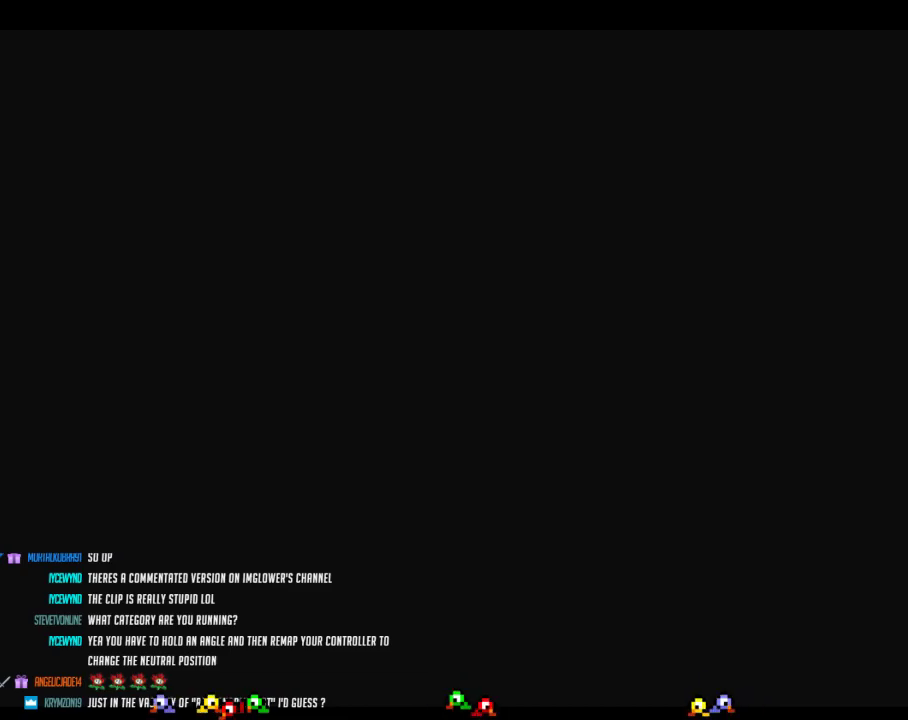
{"buttons": [], "left_stick": "right", "events": [[100, "left_stick", "right"]]}
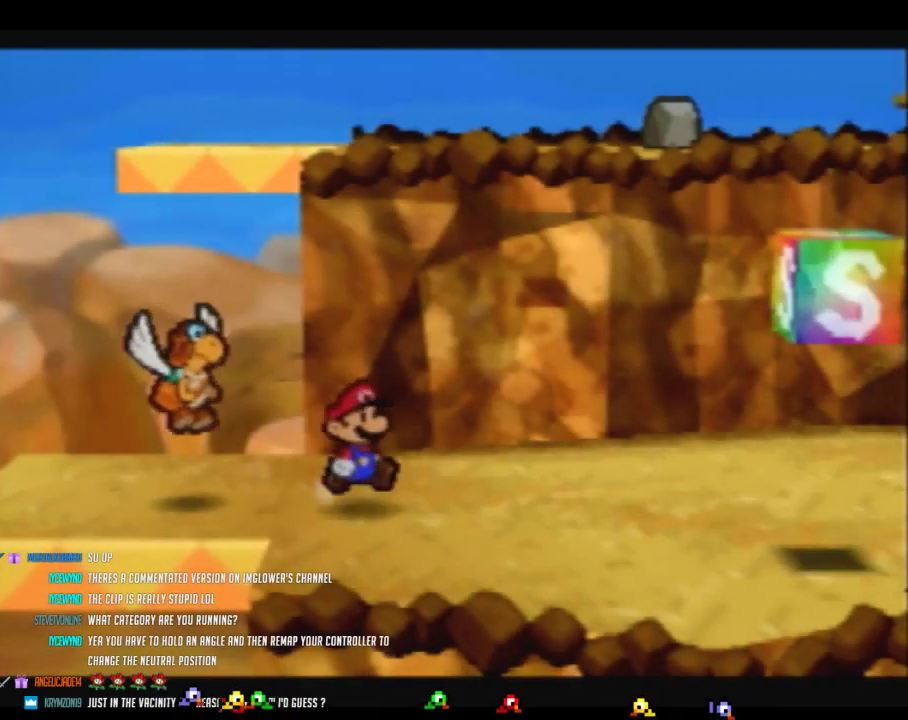
{"buttons": [], "left_stick": "right", "events": [[33, "left_stick", "down-right"], [100, "Z", "down"], [183, "left_stick", "right"], [283, "left_stick", "down-right"], [350, "A", "down"], [350, "Z", "up"], [417, "A", "up"], [467, "left_stick", "right"]]}
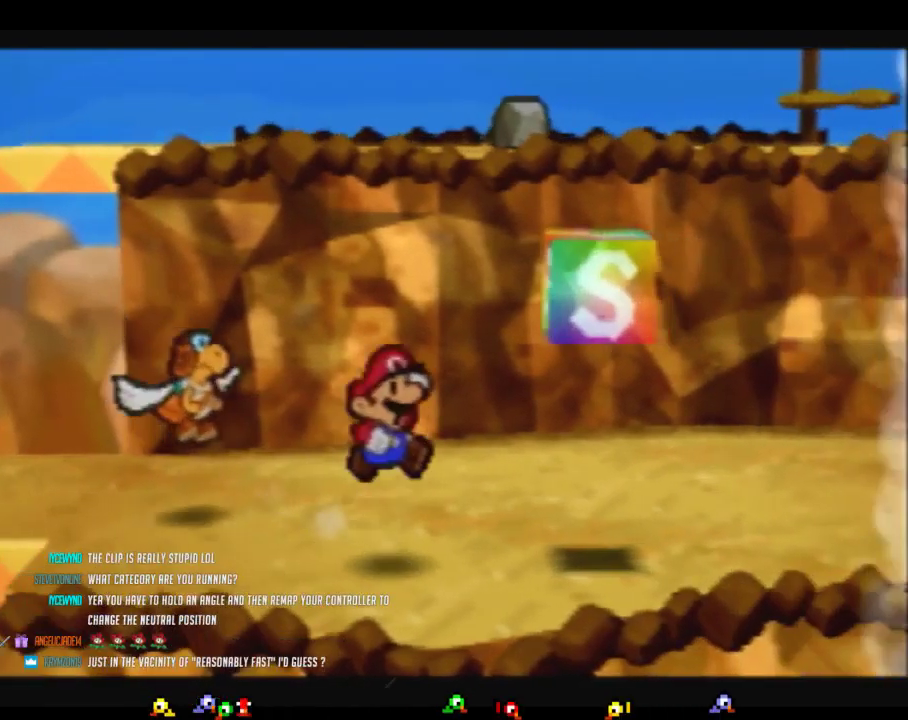
{"buttons": ["A"], "left_stick": "center", "events": [[67, "left_stick", "up-right"], [200, "left_stick", "right"], [283, "A", "down"], [383, "left_stick", "center"]]}
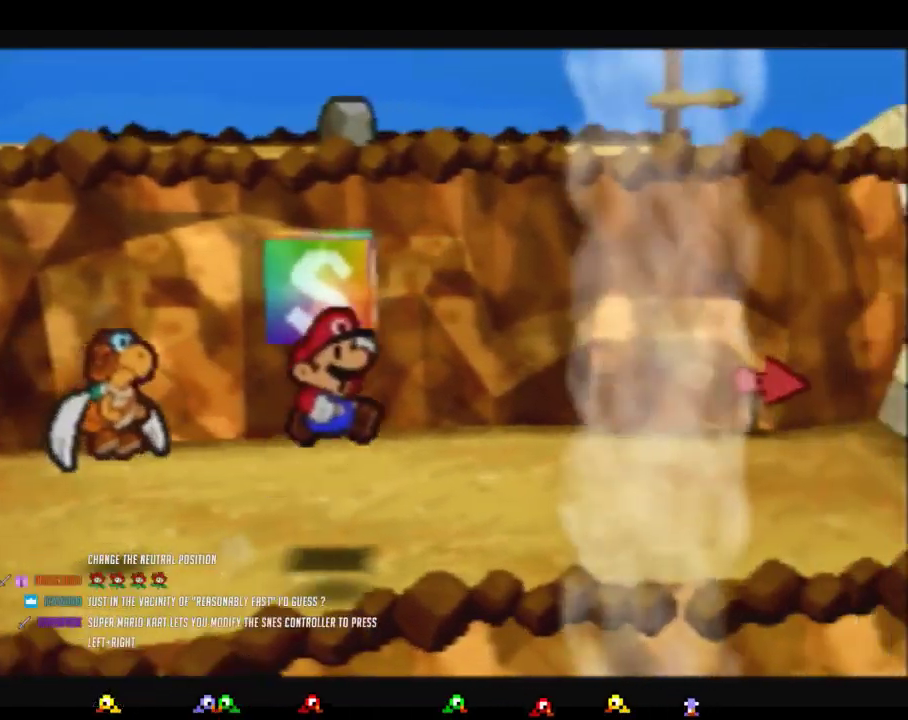
{"buttons": ["A"], "left_stick": "up-left", "events": [[33, "A", "up"], [283, "left_stick", "up-left"], [500, "A", "down"]]}
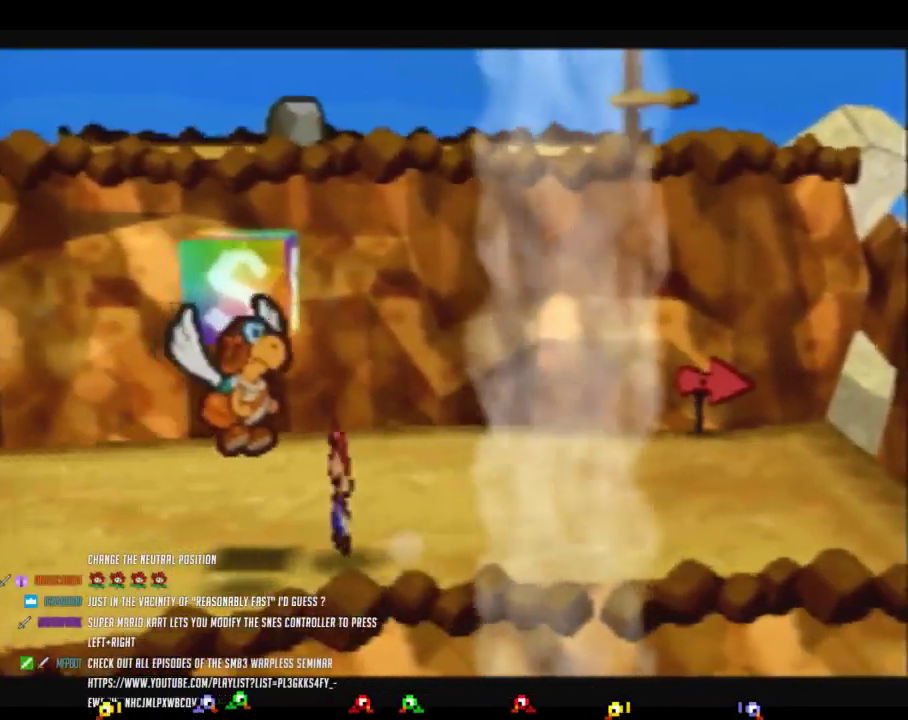
{"buttons": [], "left_stick": "center", "events": [[133, "left_stick", "center"], [250, "A", "up"]]}
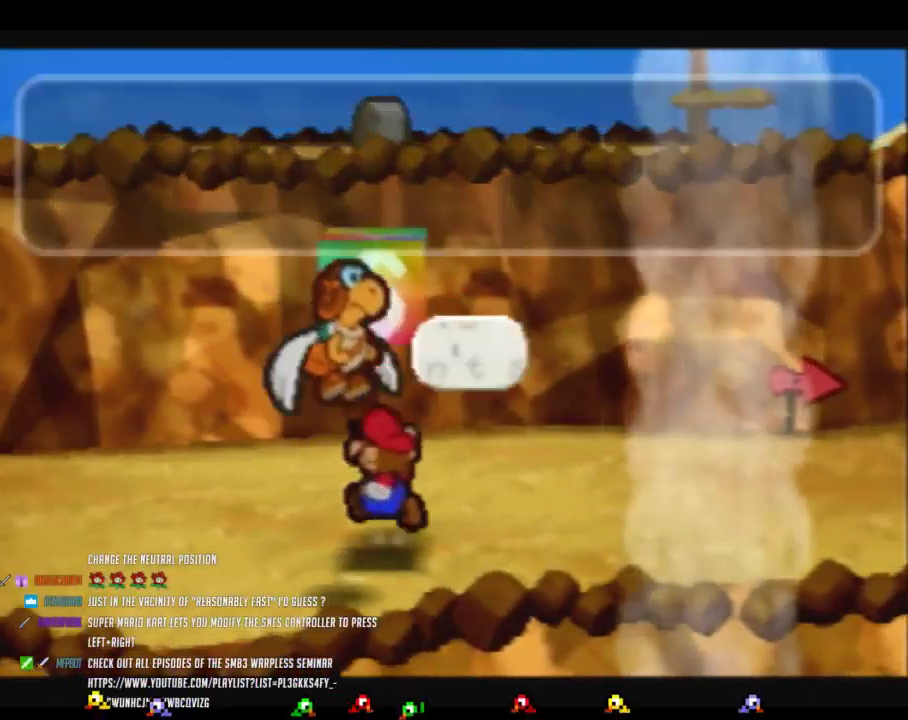
{"buttons": ["A"], "left_stick": "center", "events": [[67, "A", "down"], [200, "A", "up"], [283, "A", "down"]]}
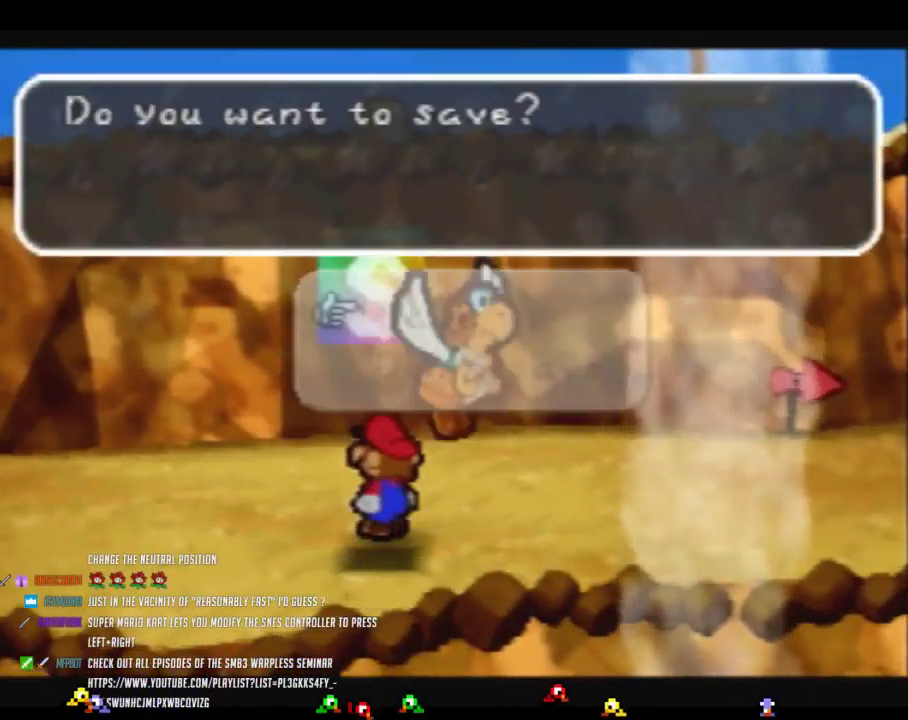
{"buttons": ["B"], "left_stick": "center", "events": [[67, "A", "up"], [167, "B", "down"]]}
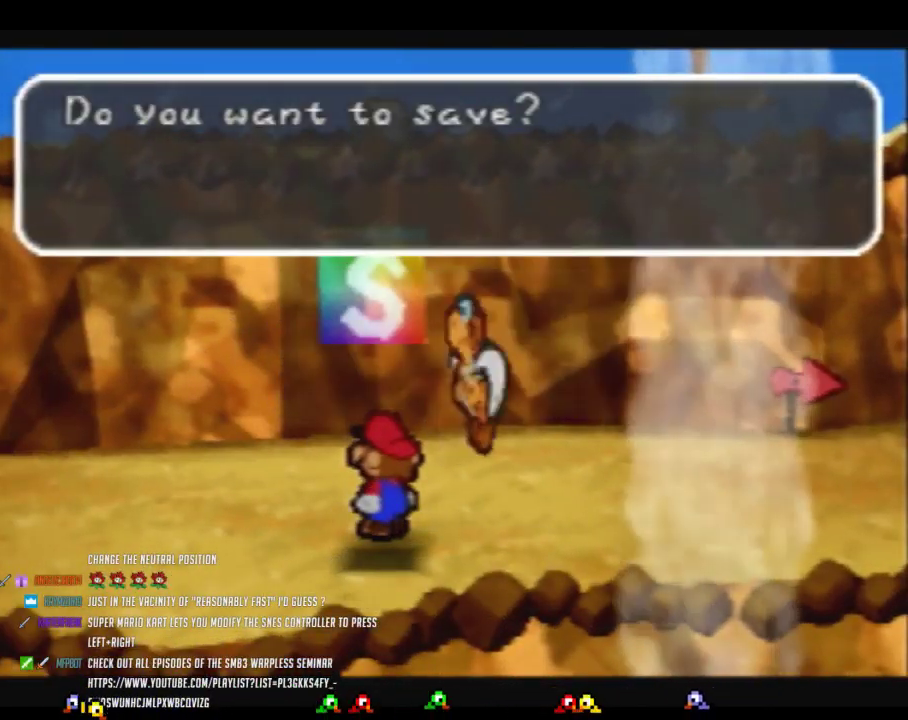
{"buttons": ["B"], "left_stick": "center", "events": []}
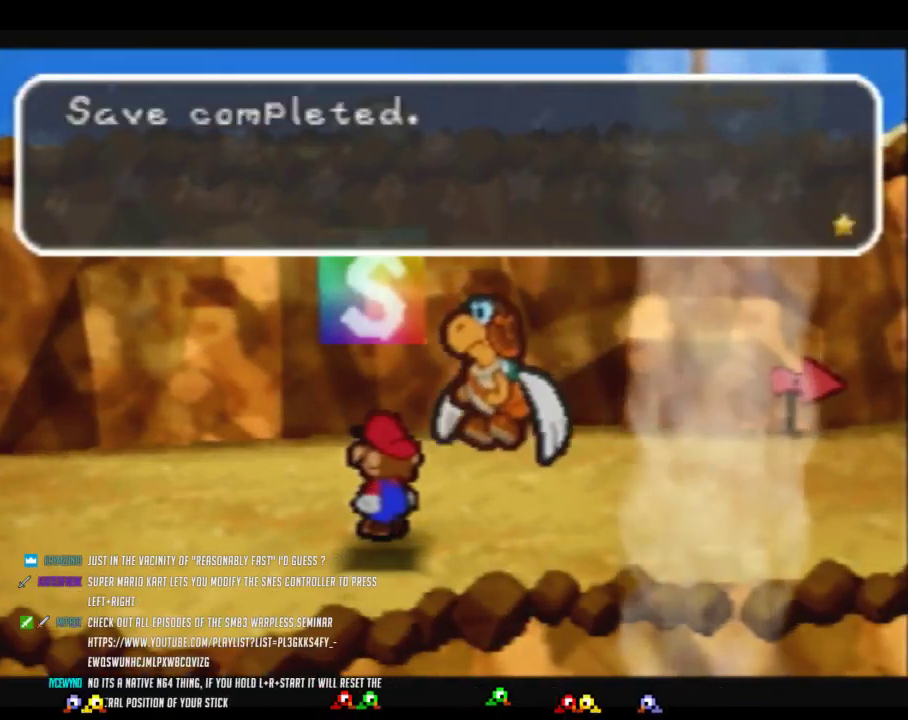
{"buttons": [], "left_stick": "right", "events": [[217, "left_stick", "right"], [283, "B", "up"]]}
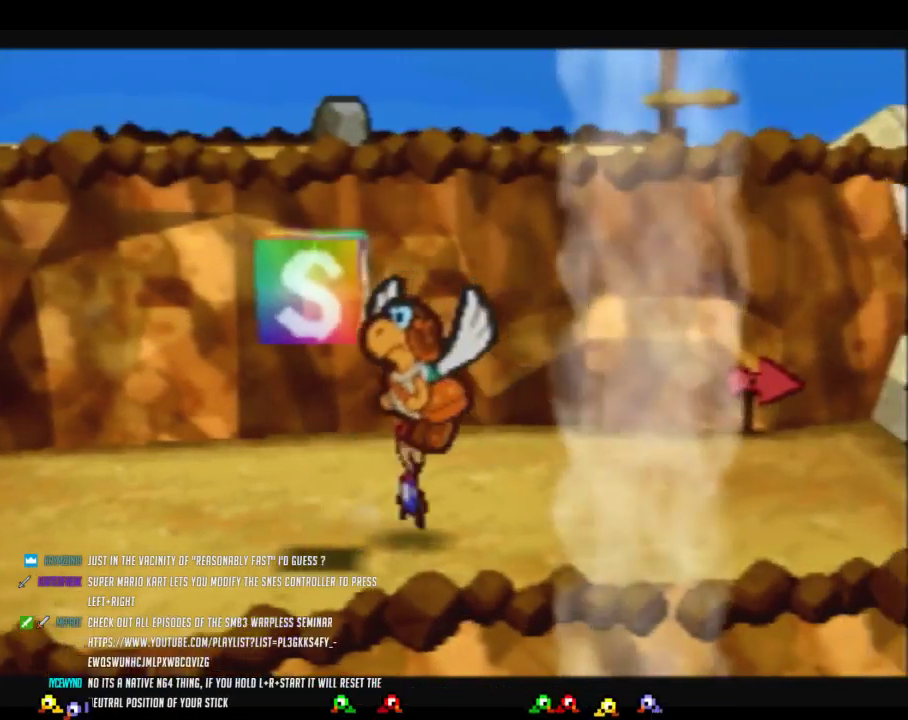
{"buttons": ["Z"], "left_stick": "right", "events": [[100, "Z", "down"]]}